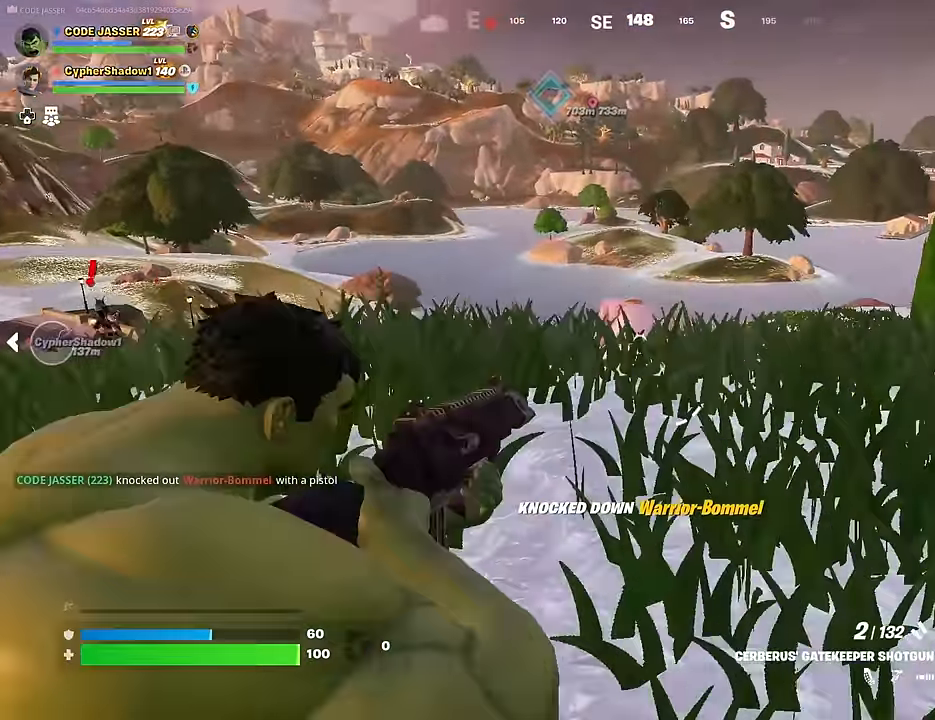
Gameplay with a controller (PlayStation layout); each line is a JSON object with the inputs held at the frame after it. "events" lists button and stick changes between this image and that frame as [ms after this image, input, new state], when the widget could be followed in between.
{"buttons": [], "left_stick": "up", "right_stick": "center", "events": [[33, "right_stick", "up-left"], [83, "left_stick", "up-left"], [150, "R2", "down"], [167, "L2", "up"], [200, "R2", "up"], [200, "right_stick", "down-right"], [283, "R1", "down"], [333, "right_stick", "center"], [383, "R1", "up"], [467, "left_stick", "up"]]}
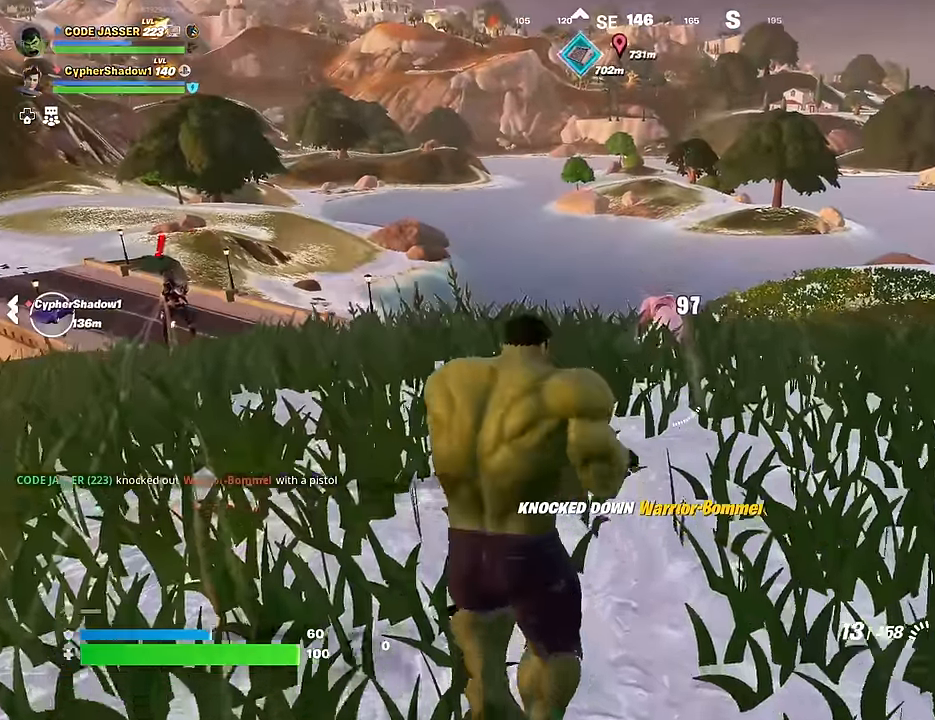
{"buttons": [], "left_stick": "up", "right_stick": "center", "events": [[150, "R2", "down"], [417, "L1", "down"], [433, "R2", "up"], [500, "L1", "up"]]}
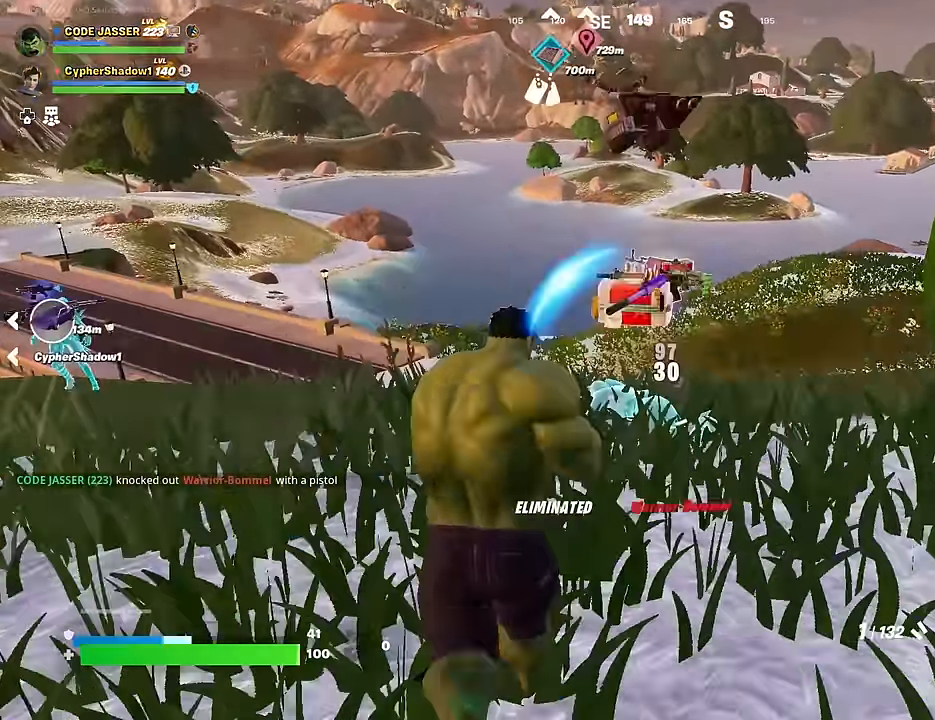
{"buttons": [], "left_stick": "up", "right_stick": "center", "events": [[67, "left_stick", "up-right"], [100, "right_stick", "down-left"], [183, "right_stick", "center"], [267, "left_stick", "up"], [300, "TRIANGLE", "down"], [383, "TRIANGLE", "up"]]}
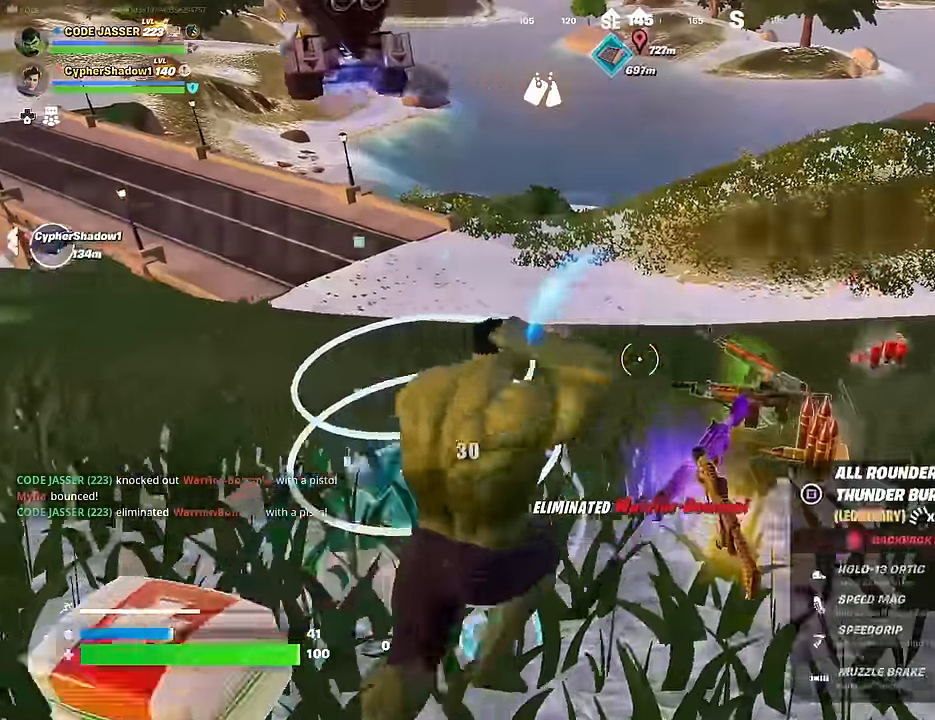
{"buttons": [], "left_stick": "down", "right_stick": "center", "events": [[33, "right_stick", "down-right"], [83, "right_stick", "right"], [150, "left_stick", "left"], [283, "left_stick", "down-left"], [400, "left_stick", "down"], [417, "right_stick", "center"]]}
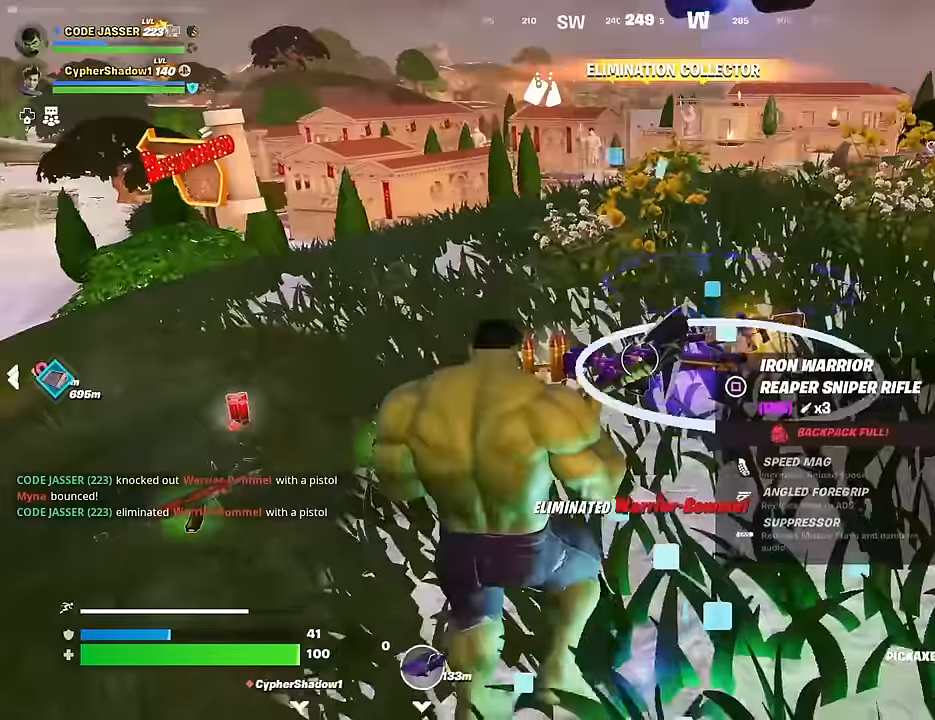
{"buttons": [], "left_stick": "up", "right_stick": "center", "events": [[333, "left_stick", "left"], [383, "left_stick", "up"]]}
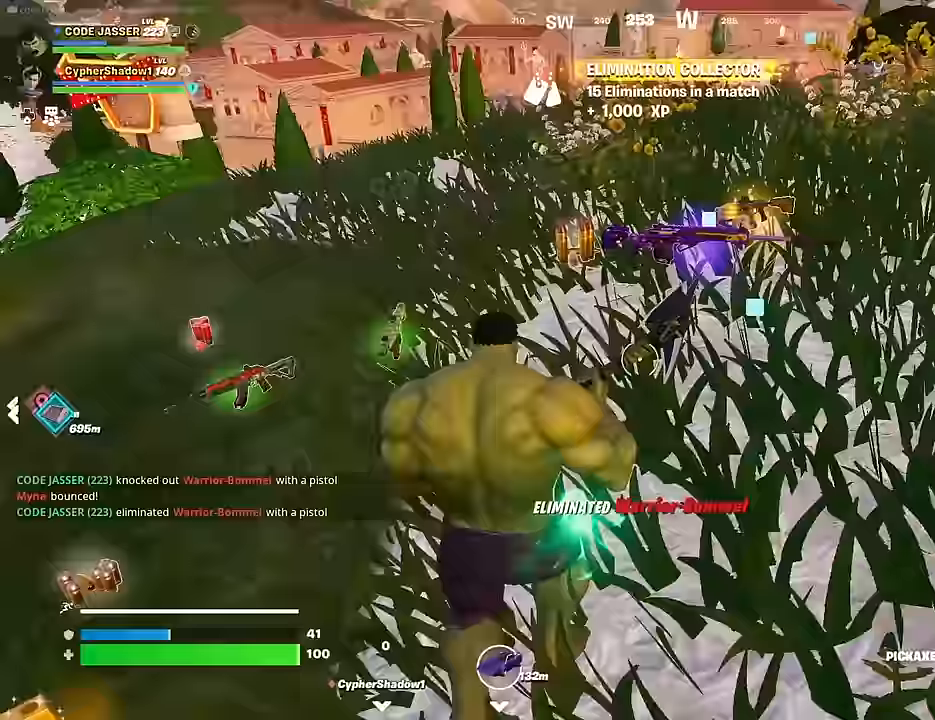
{"buttons": [], "left_stick": "up", "right_stick": "center", "events": [[83, "R1", "down"], [183, "R1", "up"]]}
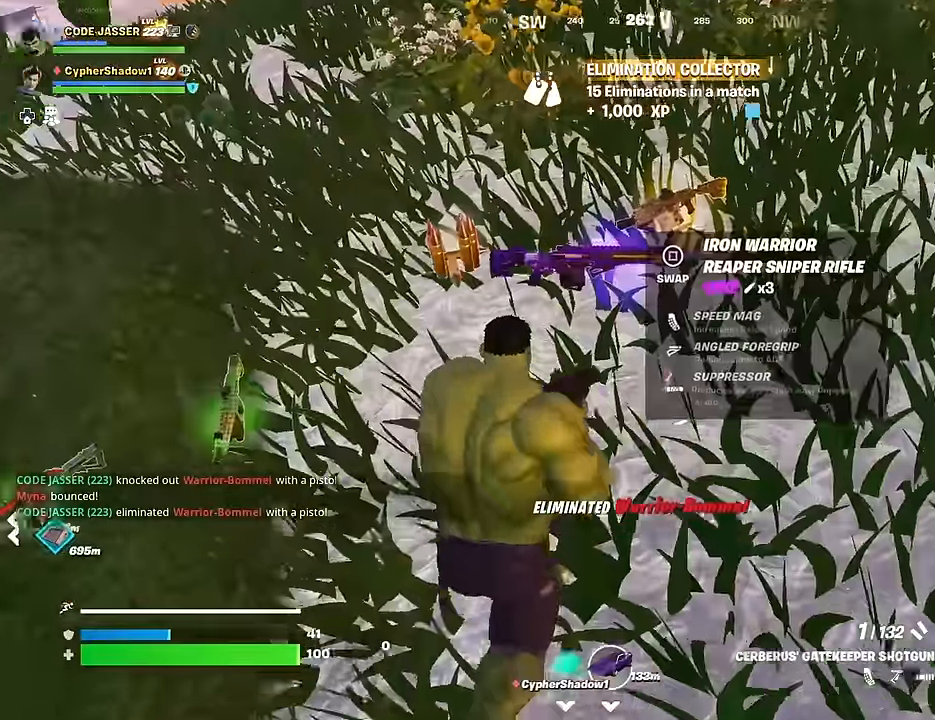
{"buttons": [], "left_stick": "down-right", "right_stick": "right", "events": [[83, "left_stick", "up-left"], [183, "right_stick", "right"], [300, "L1", "down"], [333, "L1", "up"], [350, "left_stick", "down-left"], [400, "L1", "down"], [483, "L1", "up"], [483, "left_stick", "down-right"]]}
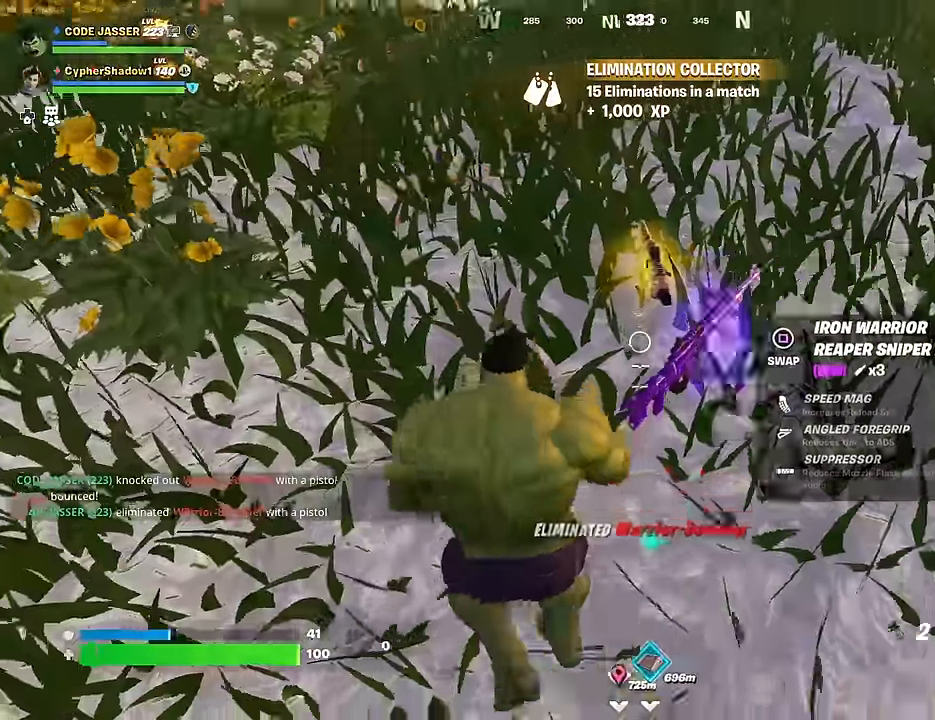
{"buttons": [], "left_stick": "left", "right_stick": "center", "events": [[33, "right_stick", "center"], [217, "left_stick", "down"], [233, "SQUARE", "down"], [300, "SQUARE", "up"], [317, "left_stick", "down-left"], [433, "left_stick", "left"]]}
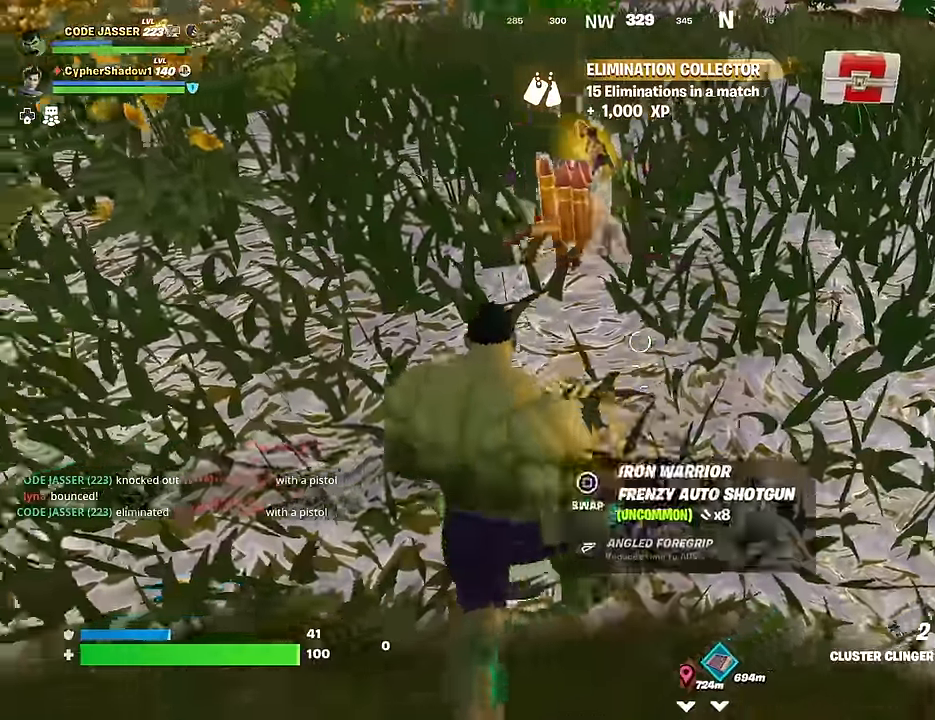
{"buttons": [], "left_stick": "up-left", "right_stick": "right", "events": [[50, "left_stick", "up-left"], [117, "right_stick", "up-right"], [167, "L3", "down"], [250, "L3", "up"], [267, "right_stick", "center"], [450, "right_stick", "right"]]}
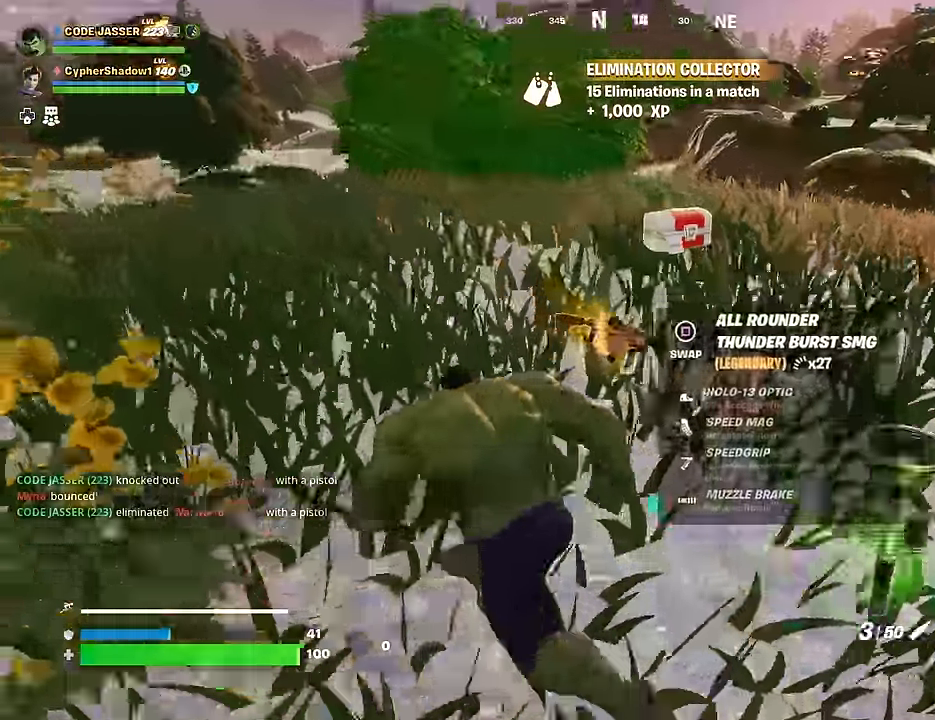
{"buttons": [], "left_stick": "down-right", "right_stick": "center", "events": [[317, "left_stick", "right"], [383, "left_stick", "down"], [383, "right_stick", "center"], [483, "left_stick", "down-right"]]}
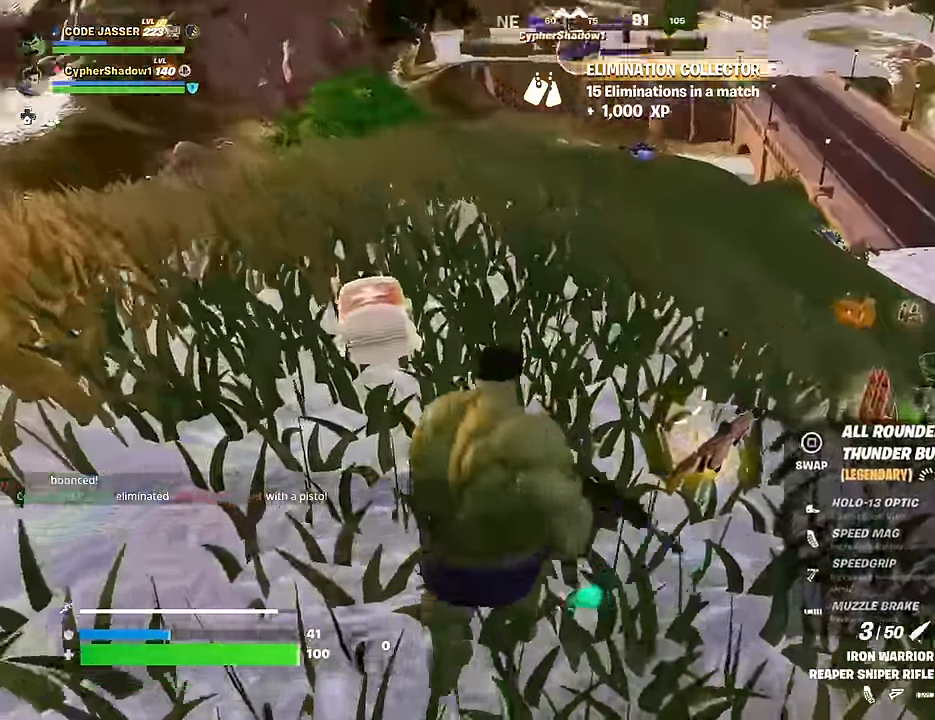
{"buttons": [], "left_stick": "center", "right_stick": "up-left", "events": [[17, "right_stick", "right"], [50, "R3", "down"], [100, "left_stick", "center"], [133, "right_stick", "center"], [150, "R3", "up"], [333, "DPAD_DOWN", "down"], [400, "right_stick", "up-left"], [417, "DPAD_DOWN", "up"]]}
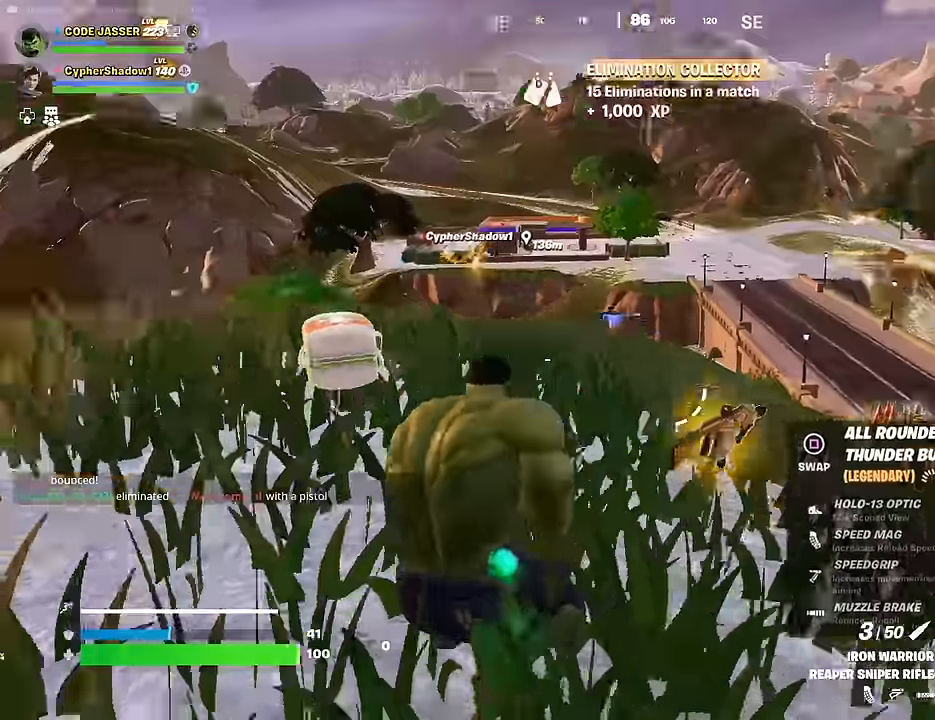
{"buttons": [], "left_stick": "down-left", "right_stick": "center", "events": [[50, "L3", "down"], [50, "right_stick", "center"], [100, "left_stick", "up-left"], [167, "L3", "up"], [183, "CROSS", "down"], [250, "CROSS", "up"], [500, "left_stick", "down-left"]]}
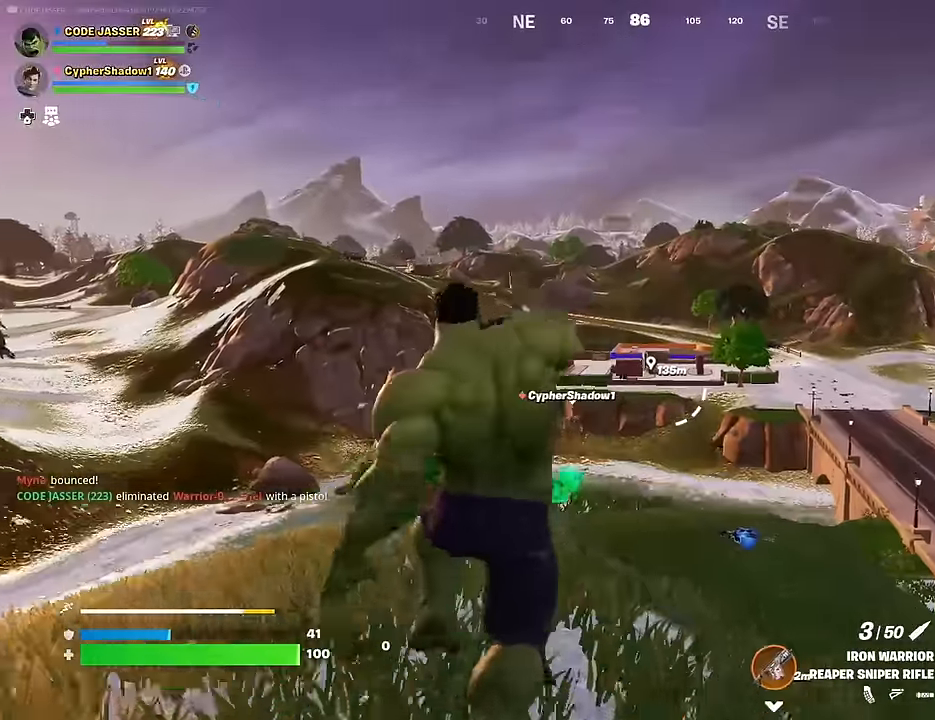
{"buttons": [], "left_stick": "up", "right_stick": "center", "events": [[67, "right_stick", "down-right"], [100, "left_stick", "down-right"], [133, "L1", "down"], [183, "left_stick", "up-right"], [183, "right_stick", "right"], [233, "L1", "up"], [283, "L1", "down"], [400, "L1", "up"], [450, "right_stick", "center"], [467, "left_stick", "up"]]}
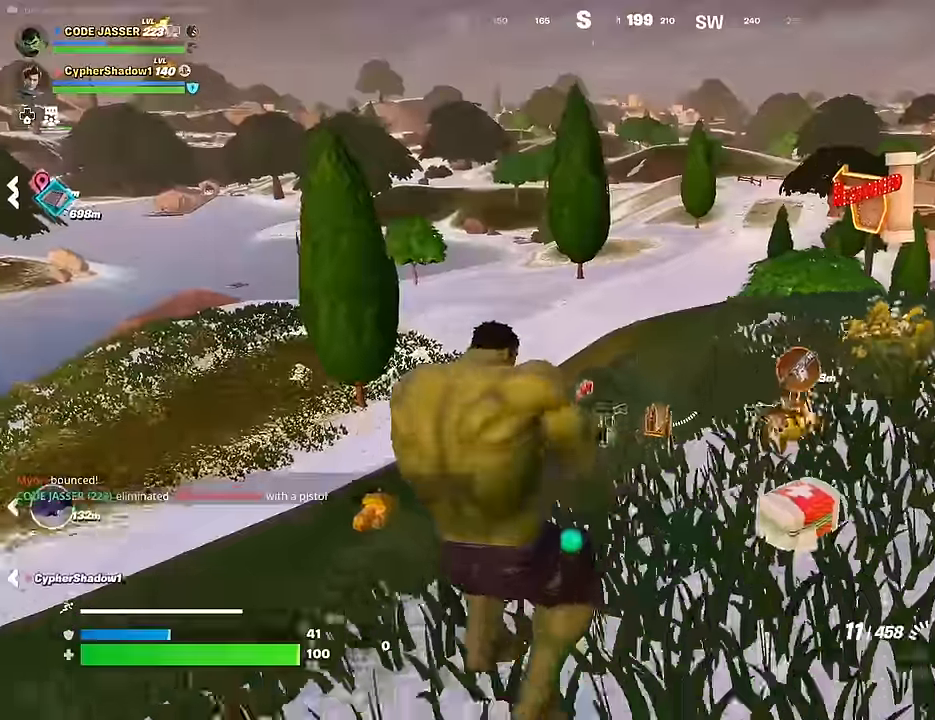
{"buttons": [], "left_stick": "up", "right_stick": "center", "events": [[150, "L3", "down"], [200, "right_stick", "down-right"], [250, "L3", "up"], [300, "right_stick", "center"]]}
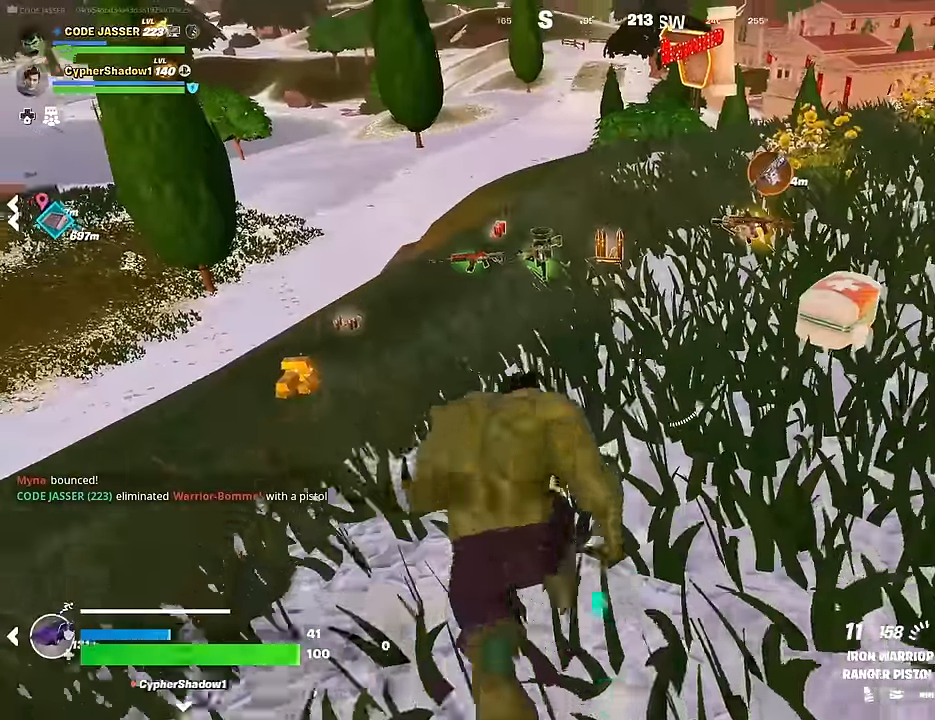
{"buttons": ["SQUARE"], "left_stick": "up-left", "right_stick": "center", "events": [[417, "SQUARE", "down"], [450, "left_stick", "up-left"]]}
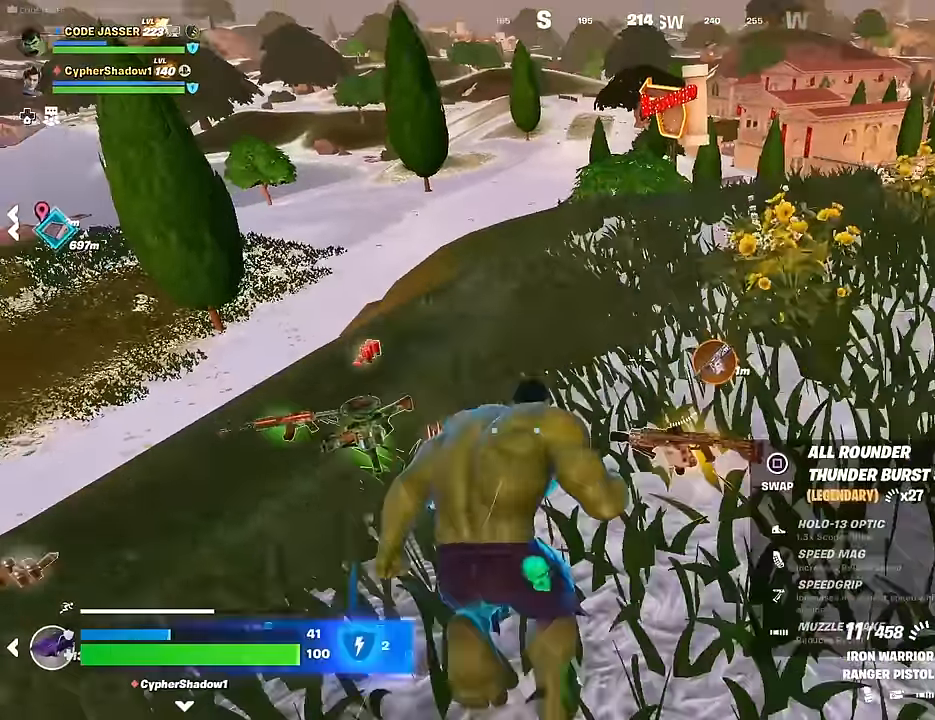
{"buttons": [], "left_stick": "up", "right_stick": "center", "events": [[17, "SQUARE", "up"], [50, "right_stick", "left"], [283, "right_stick", "center"], [433, "left_stick", "up"]]}
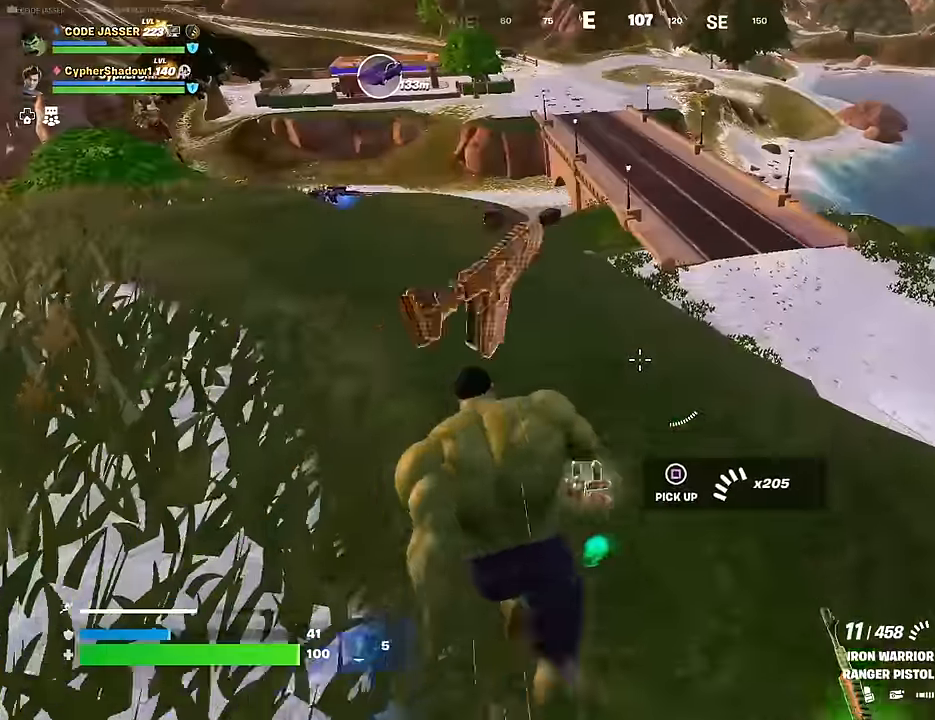
{"buttons": [], "left_stick": "center", "right_stick": "center", "events": [[67, "right_stick", "up-left"], [133, "left_stick", "up-left"], [267, "right_stick", "center"], [300, "CROSS", "down"], [400, "CROSS", "up"], [400, "left_stick", "center"], [400, "right_stick", "down-left"], [483, "right_stick", "center"]]}
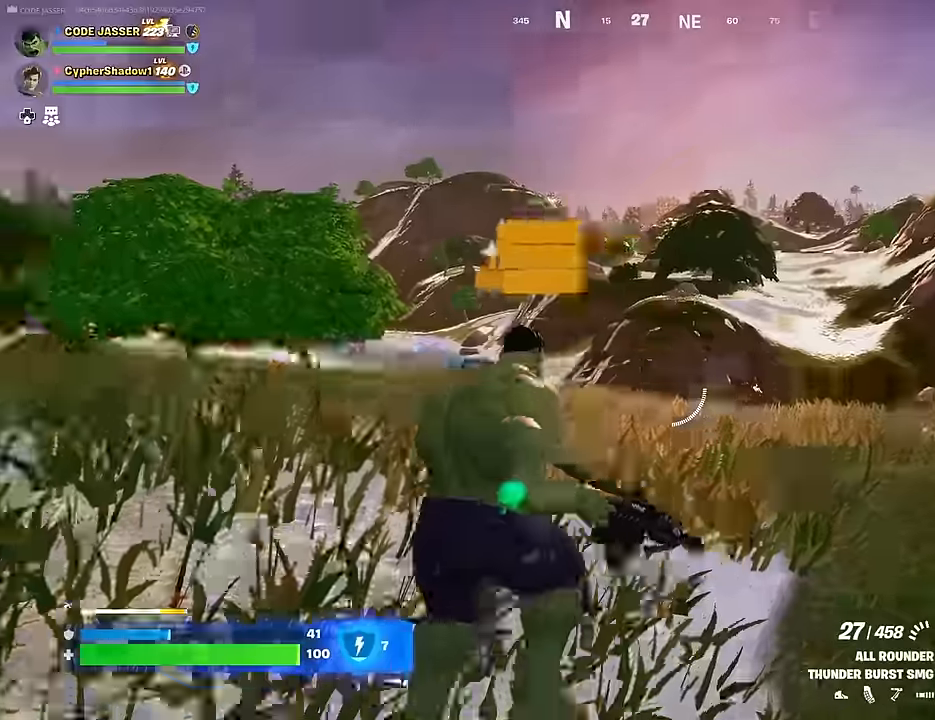
{"buttons": [], "left_stick": "center", "right_stick": "center", "events": [[83, "SQUARE", "down"], [150, "SQUARE", "up"], [183, "SQUARE", "down"], [283, "SQUARE", "up"], [400, "R3", "down"], [467, "R3", "up"]]}
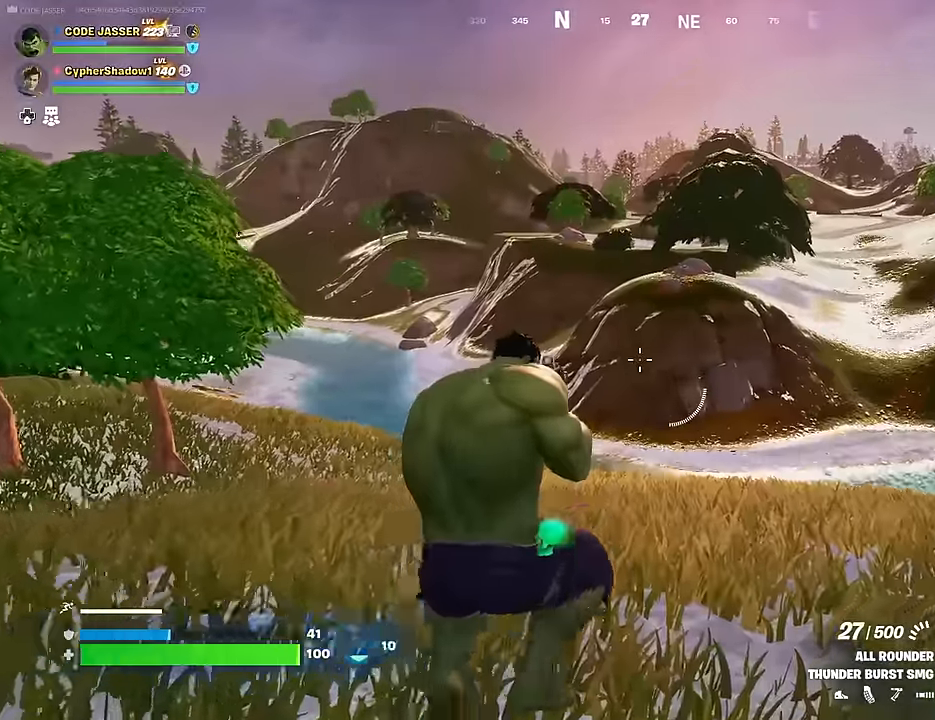
{"buttons": [], "left_stick": "center", "right_stick": "center", "events": [[67, "DPAD_UP", "down"], [117, "DPAD_UP", "up"], [200, "DPAD_RIGHT", "down"], [267, "DPAD_RIGHT", "up"], [367, "DPAD_RIGHT", "down"], [483, "DPAD_RIGHT", "up"]]}
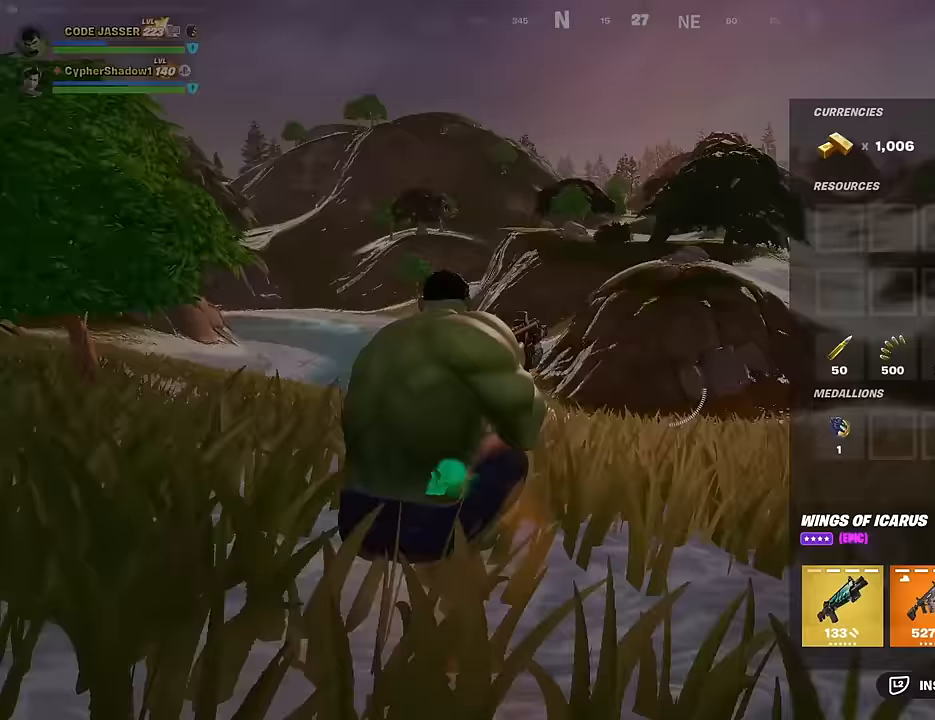
{"buttons": [], "left_stick": "up-left", "right_stick": "center", "events": [[67, "DPAD_RIGHT", "down"], [133, "CROSS", "down"], [133, "DPAD_RIGHT", "up"], [200, "CROSS", "up"], [217, "DPAD_RIGHT", "down"], [283, "CROSS", "down"], [300, "DPAD_RIGHT", "up"], [350, "CROSS", "up"], [400, "CIRCLE", "down"], [467, "CIRCLE", "up"], [500, "left_stick", "up-left"]]}
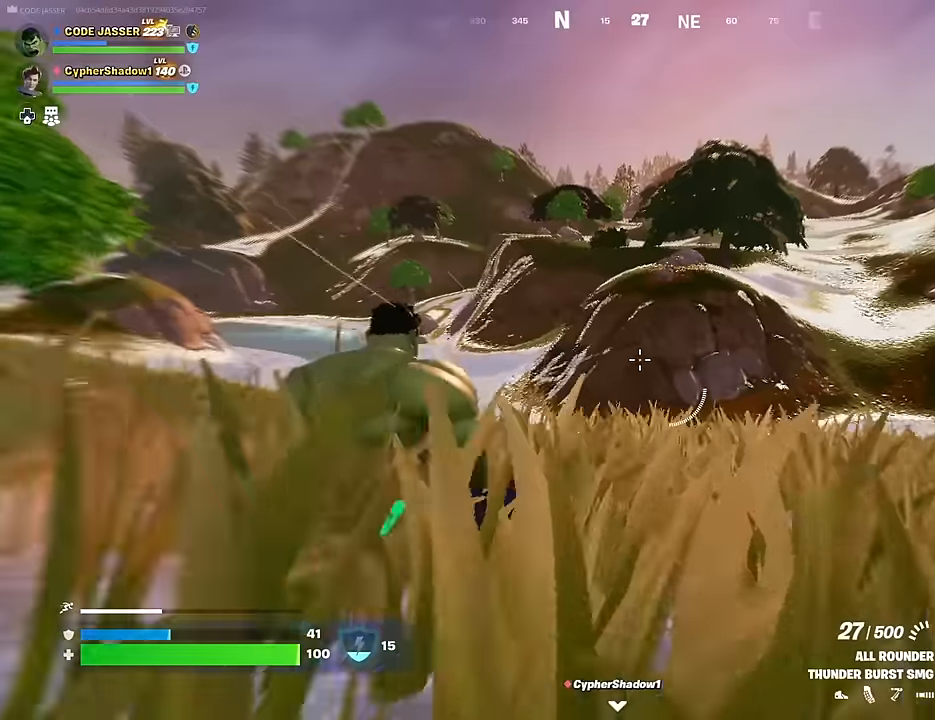
{"buttons": [], "left_stick": "up-left", "right_stick": "center", "events": [[17, "right_stick", "left"], [150, "L3", "down"], [283, "L3", "up"], [283, "right_stick", "center"], [367, "L1", "down"], [450, "L1", "up"]]}
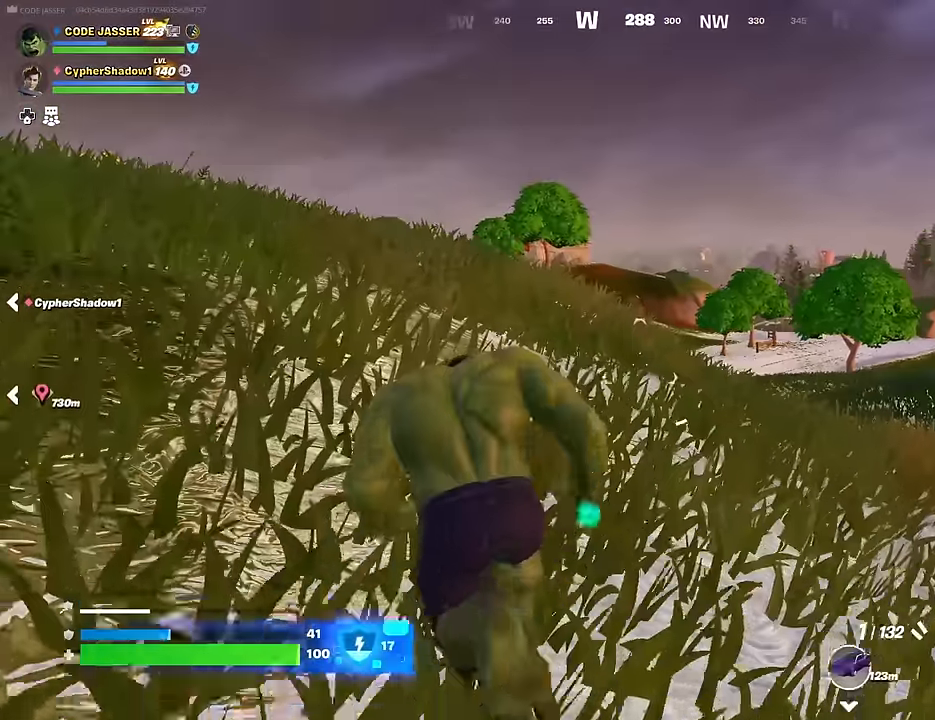
{"buttons": ["SQUARE"], "left_stick": "up-left", "right_stick": "center", "events": [[100, "CROSS", "down"], [117, "left_stick", "center"], [183, "CROSS", "up"], [317, "SQUARE", "down"], [350, "left_stick", "up-left"], [400, "SQUARE", "up"], [467, "SQUARE", "down"]]}
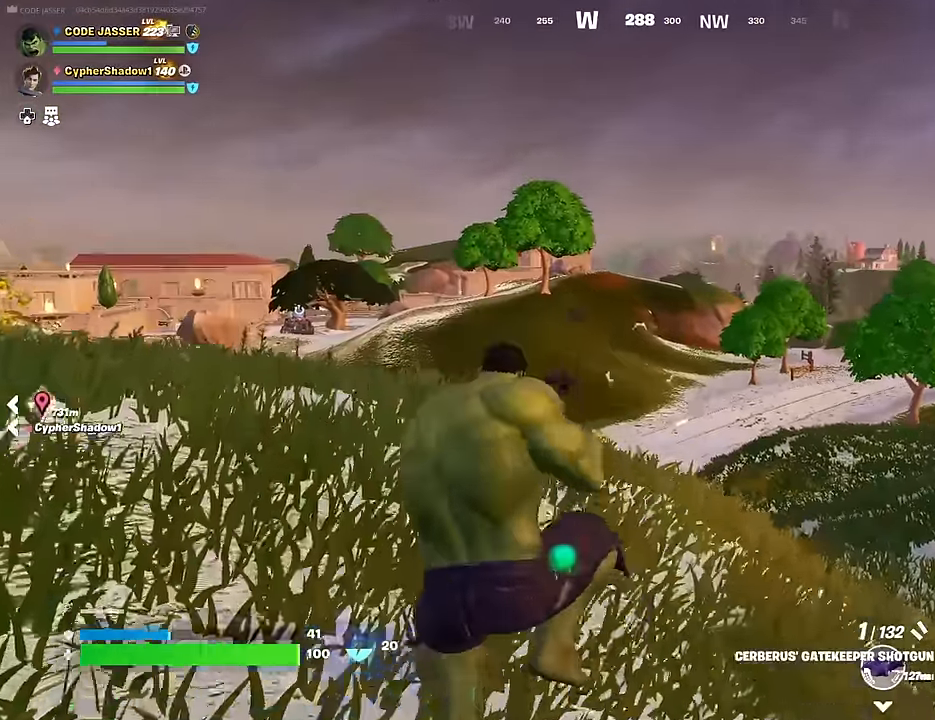
{"buttons": ["CROSS"], "left_stick": "up-left", "right_stick": "center", "events": [[17, "SQUARE", "up"], [150, "R3", "down"], [200, "R3", "up"], [500, "CROSS", "down"]]}
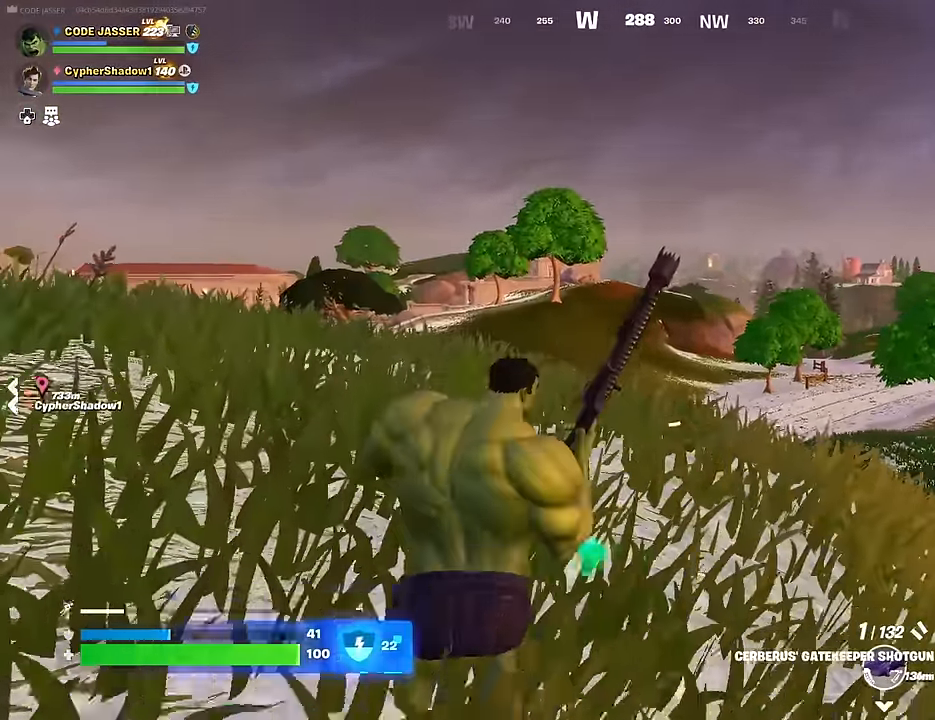
{"buttons": [], "left_stick": "up-left", "right_stick": "center", "events": [[33, "CROSS", "up"], [183, "right_stick", "left"], [300, "right_stick", "center"]]}
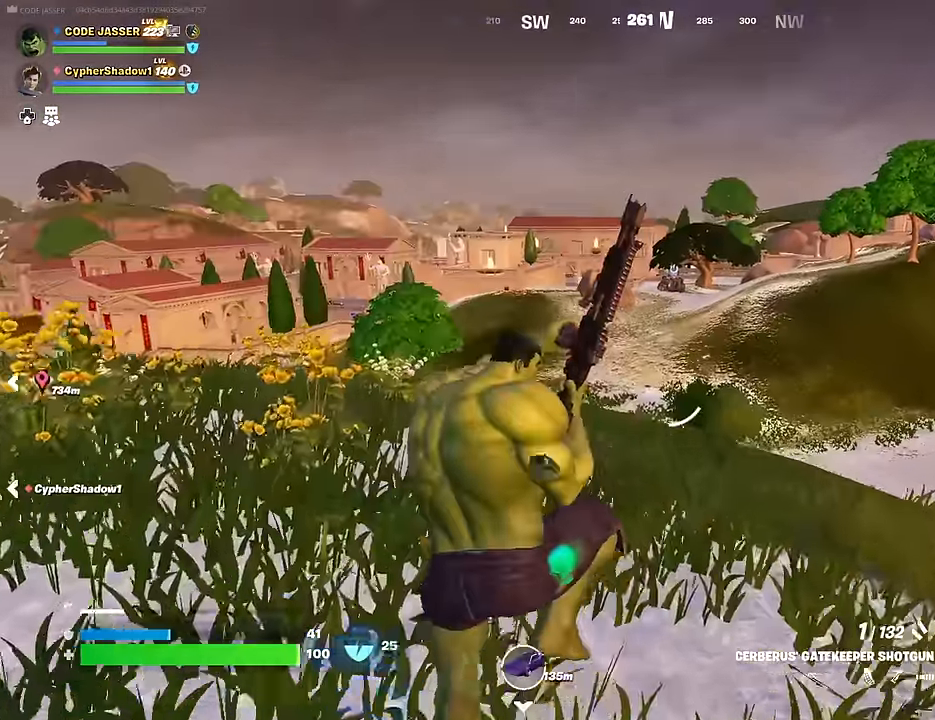
{"buttons": [], "left_stick": "up-left", "right_stick": "center", "events": []}
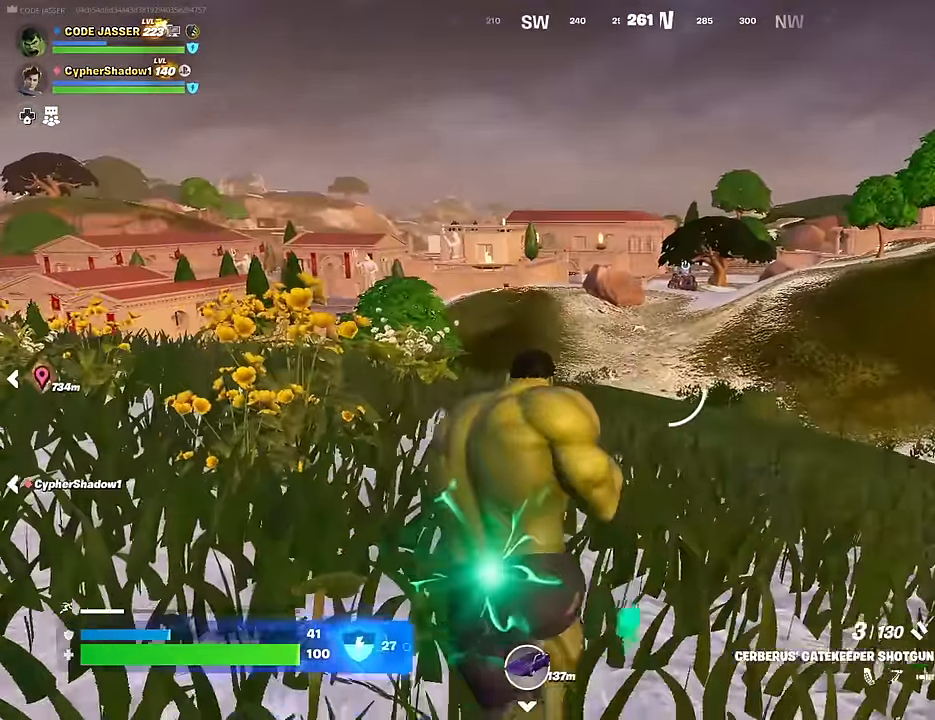
{"buttons": [], "left_stick": "up-left", "right_stick": "center", "events": [[117, "right_stick", "left"], [150, "left_stick", "up-right"], [217, "right_stick", "center"], [317, "L1", "down"], [350, "CROSS", "down"], [400, "CROSS", "up"], [400, "L1", "up"], [400, "left_stick", "up-left"]]}
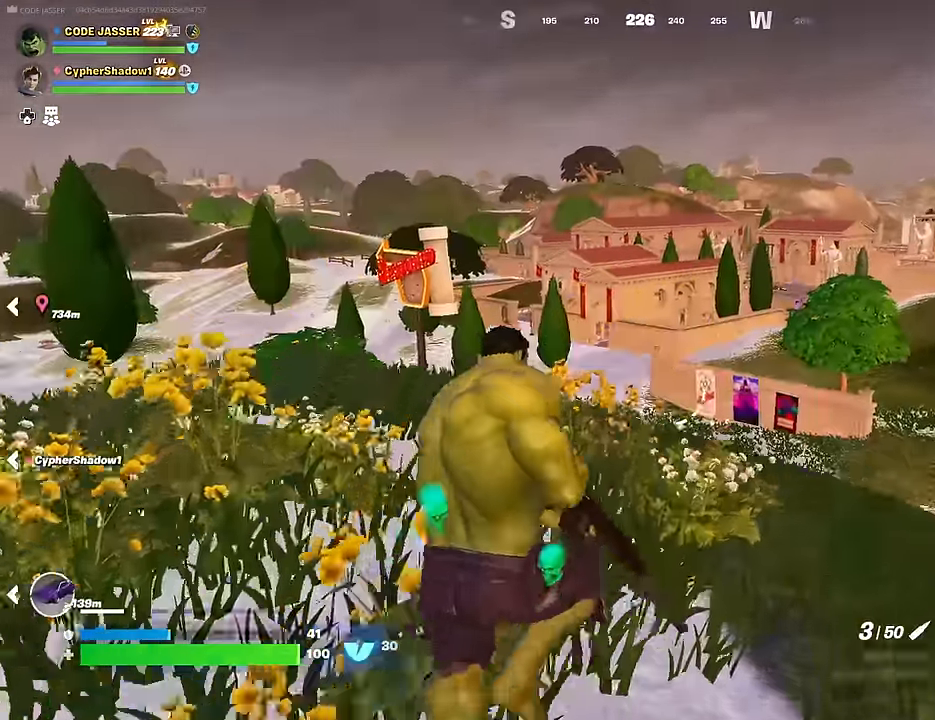
{"buttons": [], "left_stick": "up-left", "right_stick": "right", "events": [[433, "right_stick", "right"]]}
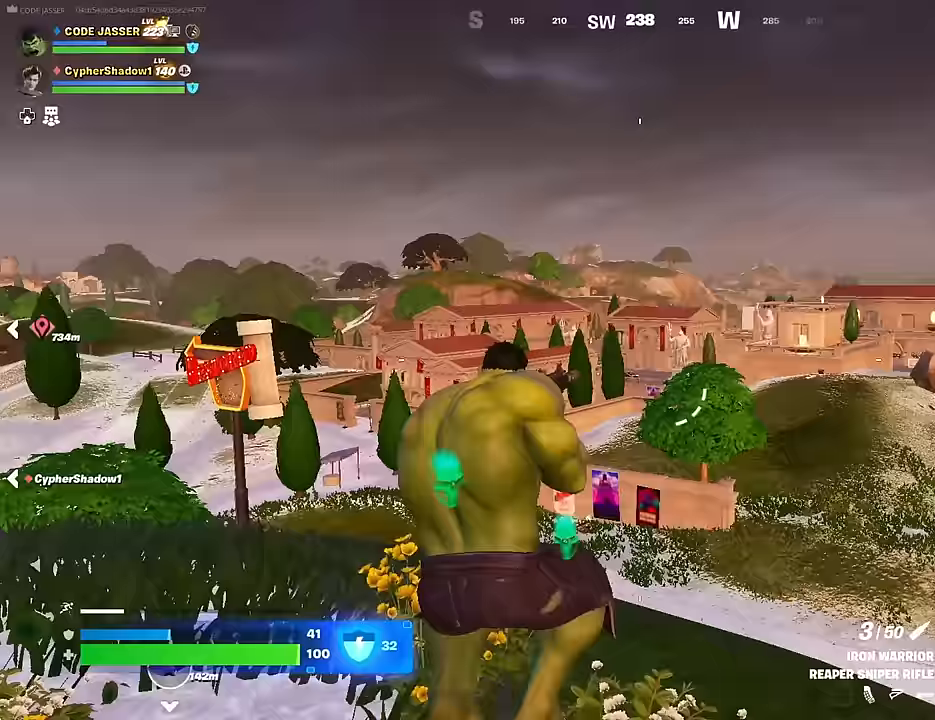
{"buttons": ["L2"], "left_stick": "left", "right_stick": "center", "events": [[33, "right_stick", "center"], [200, "L2", "down"], [500, "left_stick", "left"]]}
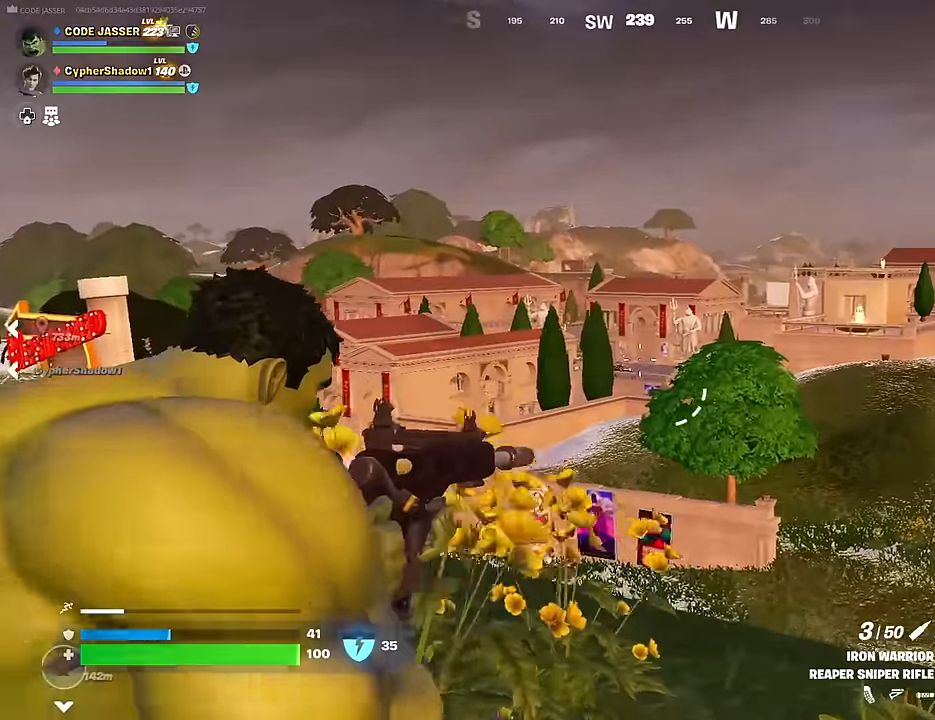
{"buttons": [], "left_stick": "left", "right_stick": "right", "events": [[283, "L2", "up"], [283, "right_stick", "right"], [417, "CROSS", "down"], [483, "CROSS", "up"]]}
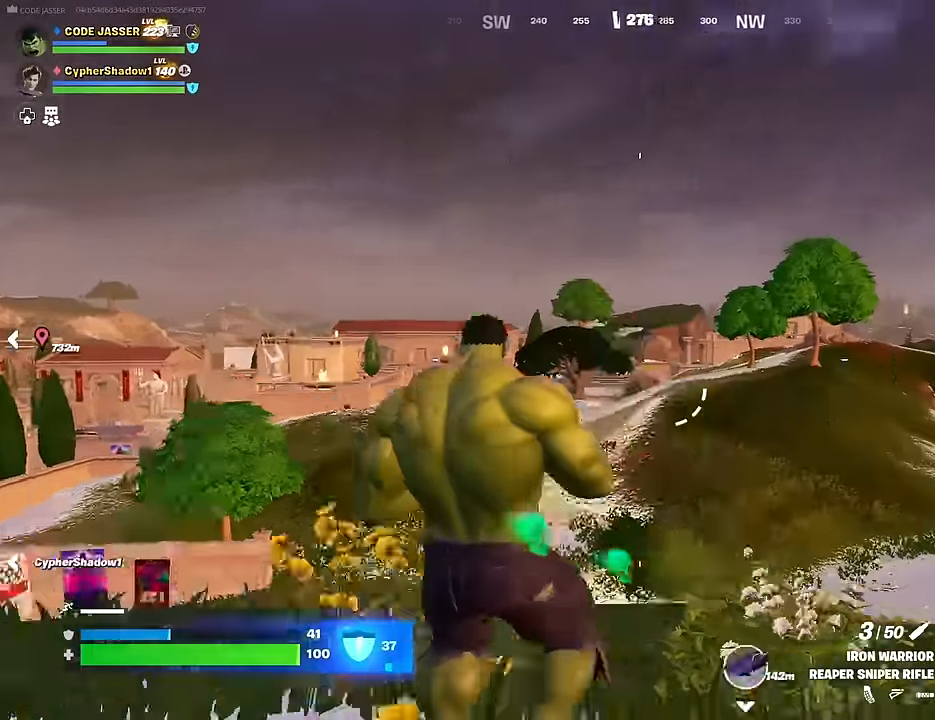
{"buttons": [], "left_stick": "left", "right_stick": "center", "events": [[167, "right_stick", "center"]]}